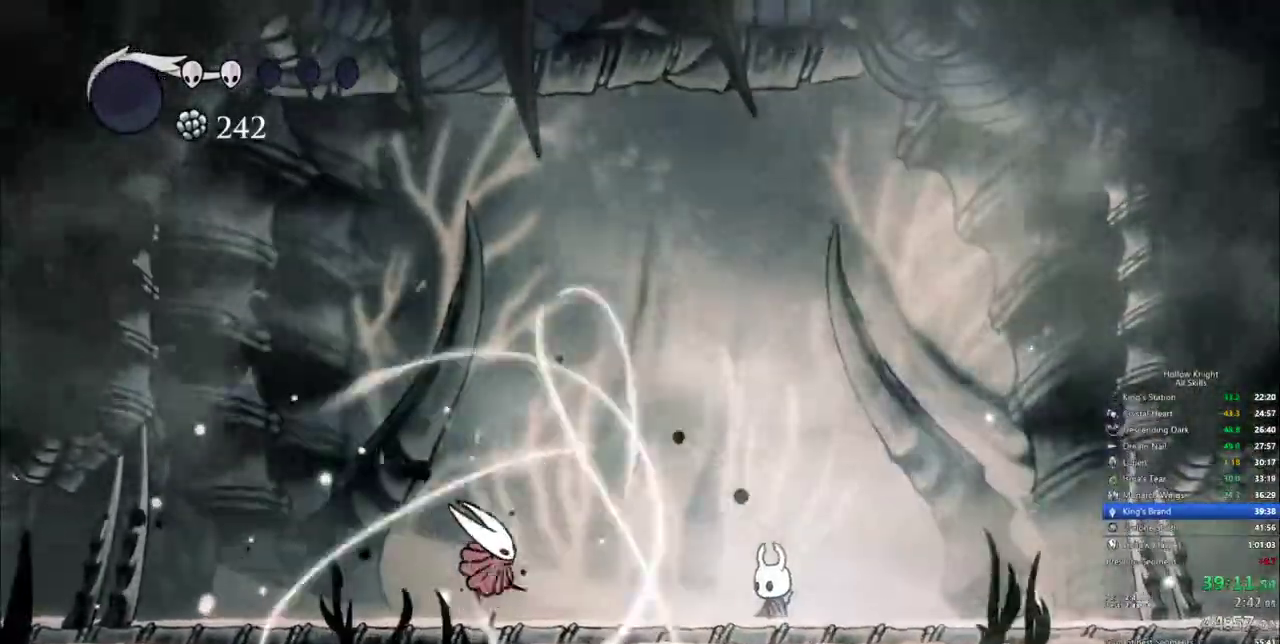
Gameplay with keyboard; each line is a JSON object with the keys held at the frame after it. "events" lists presses ("down") and releases ("up") of "cdash", "dash", "dnail", "down", "heal", "inv", "jump", "left", "nail", "right", "spell" and "up" between this image and that frame as [ms after this image, input, new state], when the widget could be followed in between. No other keys are recorded. Mouse input is not recorded. Key names are as the overlay labels them; some are game actions (e.g. jump) rather than physical keys.
{"keys": ["left"], "events": [[133, "left", "down"], [417, "nail", "down"], [500, "nail", "up"]]}
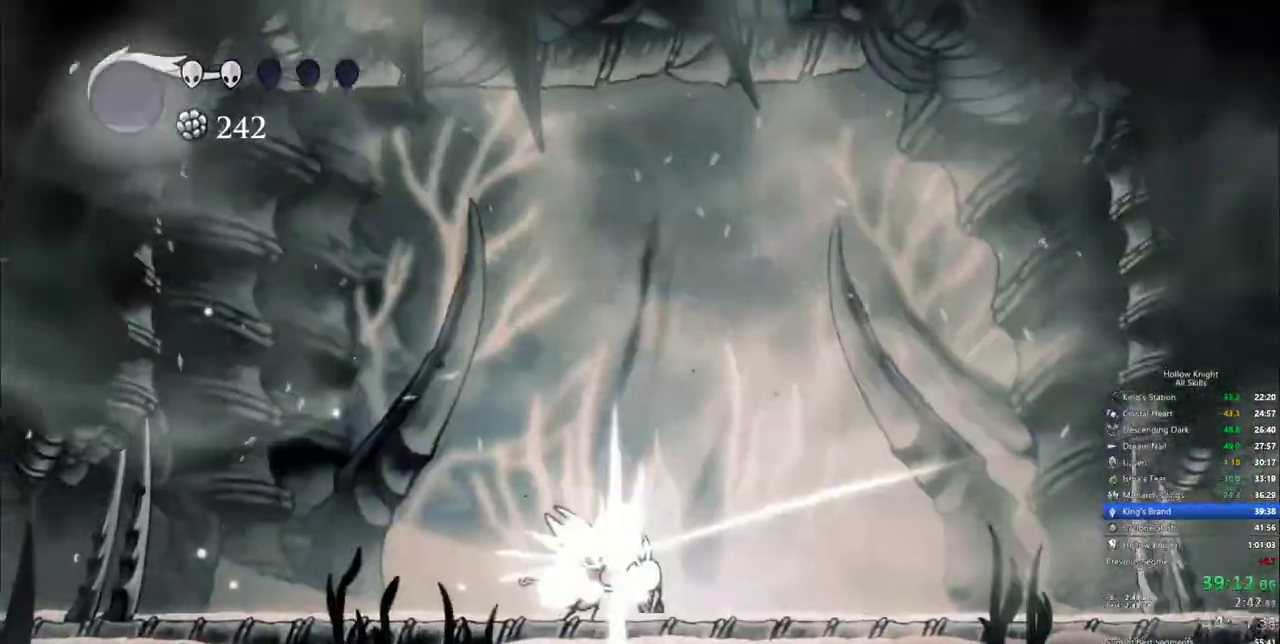
{"keys": [], "events": [[100, "left", "up"]]}
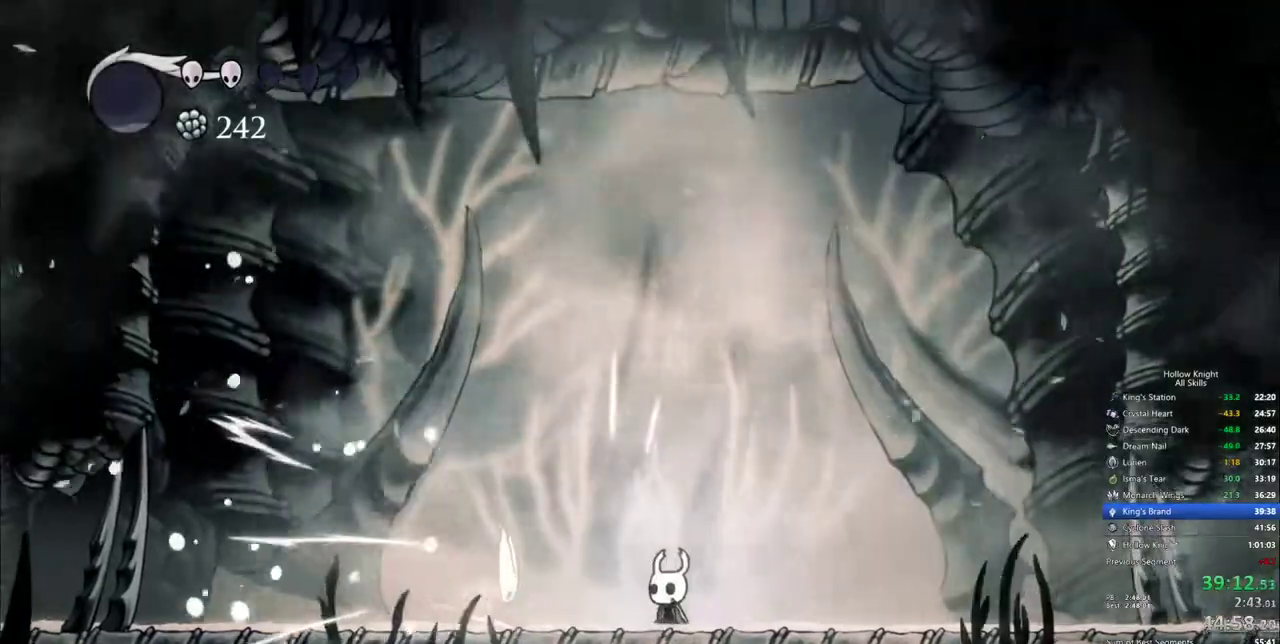
{"keys": [], "events": [[167, "left", "down"], [250, "nail", "down"], [400, "left", "up"], [400, "nail", "up"]]}
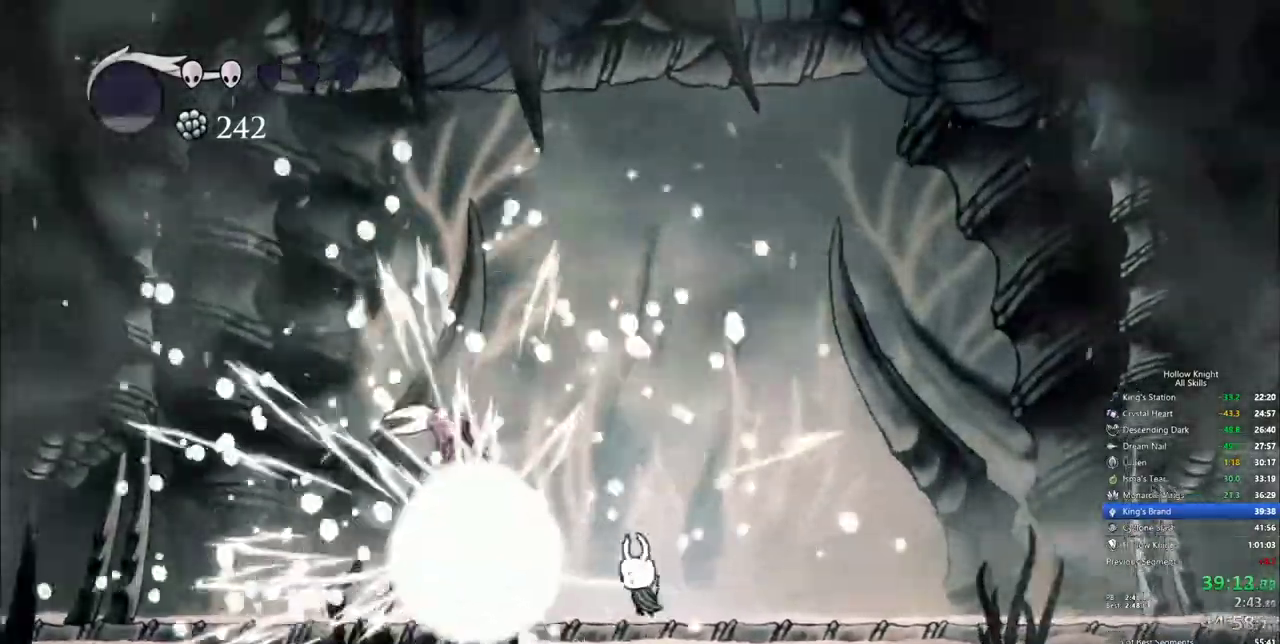
{"keys": ["left"], "events": [[33, "jump", "down"], [83, "left", "down"], [267, "jump", "up"], [267, "left", "up"], [500, "left", "down"]]}
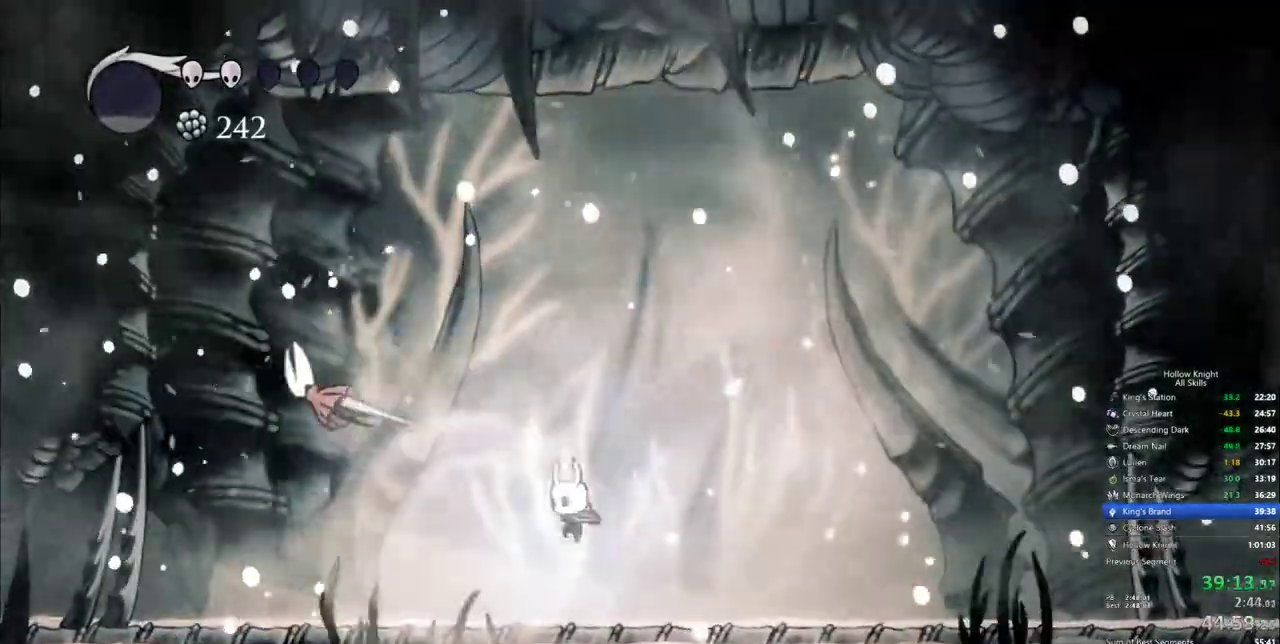
{"keys": [], "events": [[467, "left", "up"]]}
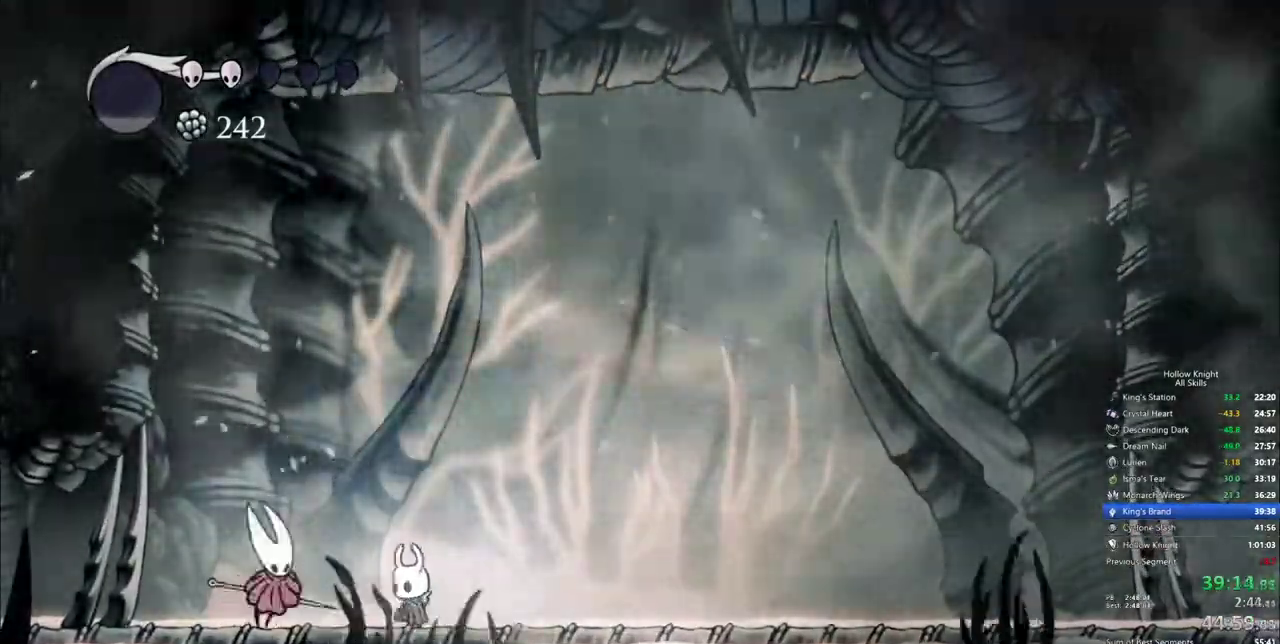
{"keys": [], "events": []}
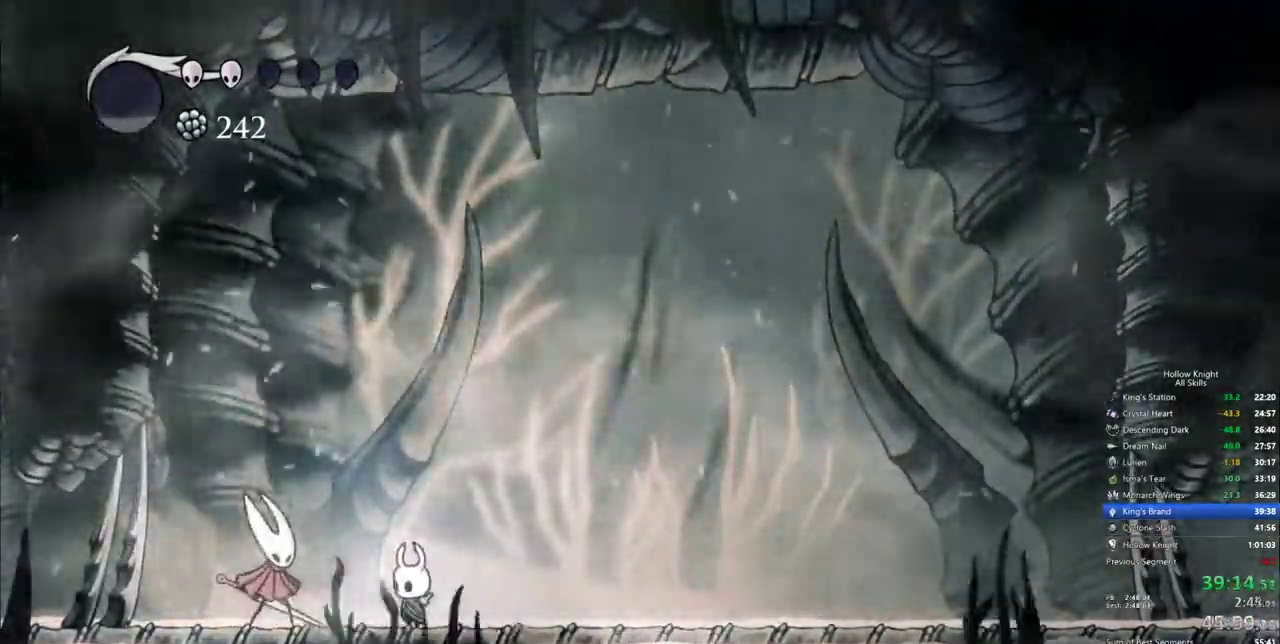
{"keys": ["left"], "events": [[133, "left", "down"], [167, "left", "up"], [267, "left", "down"], [350, "left", "up"], [400, "left", "down"], [450, "down", "down"], [500, "down", "up"]]}
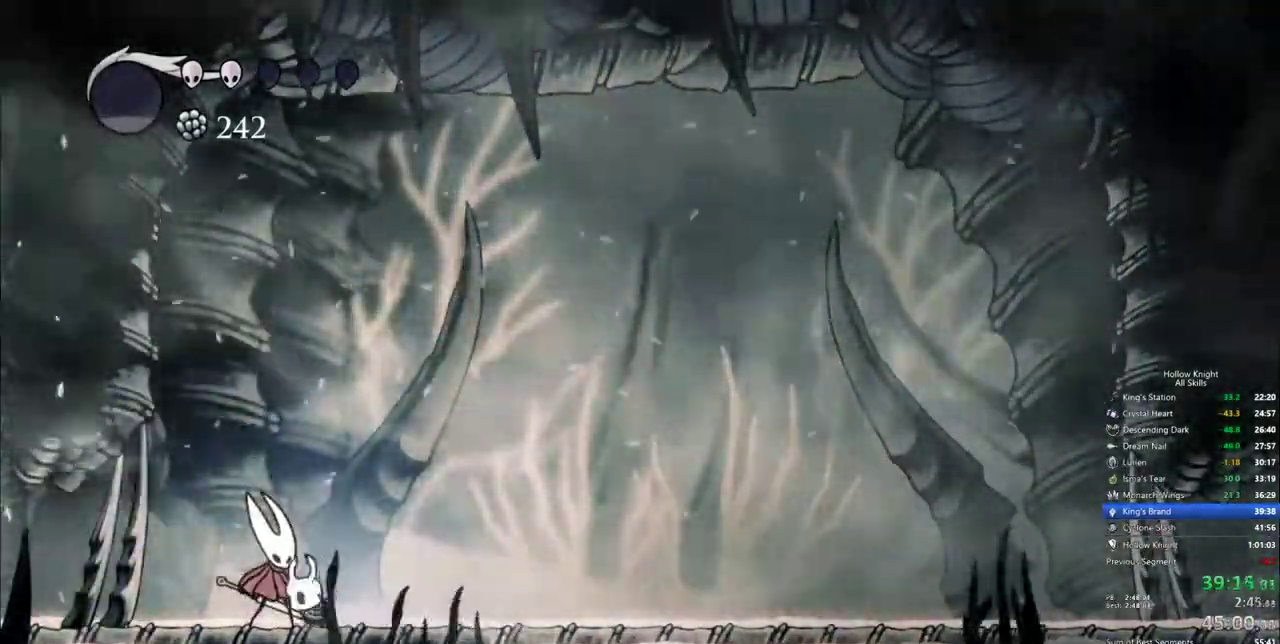
{"keys": [], "events": [[50, "left", "up"], [150, "down", "down"], [233, "down", "up"], [283, "down", "down"], [383, "down", "up"], [433, "down", "down"], [467, "down", "up"]]}
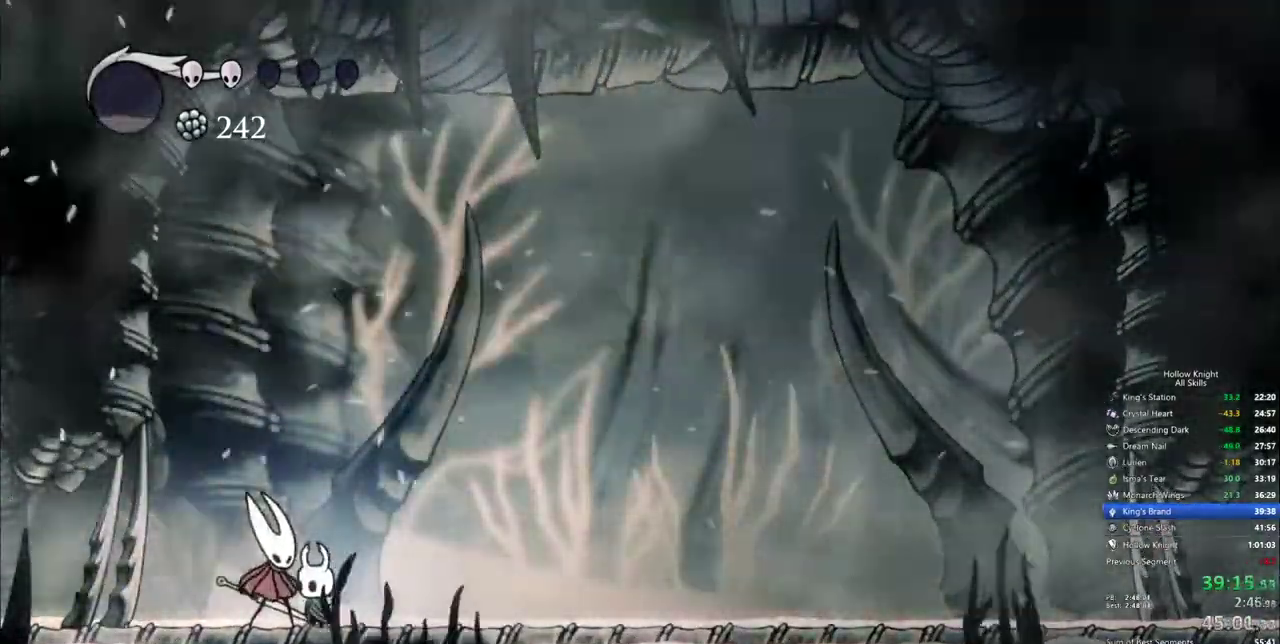
{"keys": ["down"], "events": [[17, "down", "down"], [167, "down", "up"], [200, "down", "down"], [300, "down", "up"], [333, "down", "down"]]}
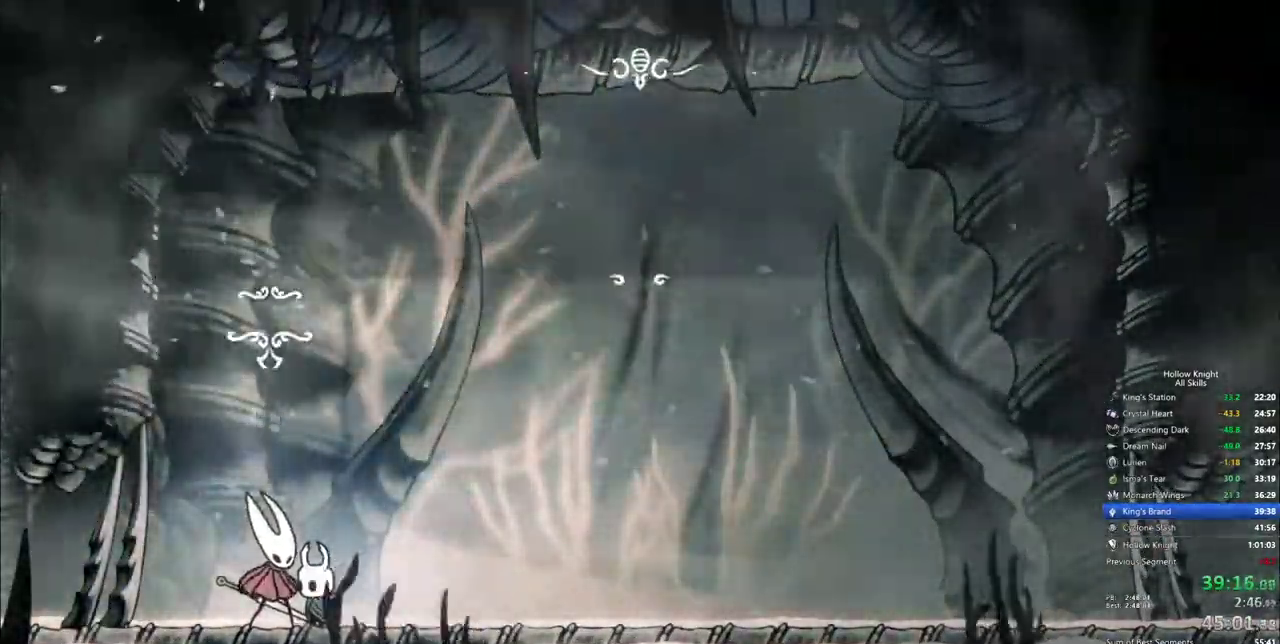
{"keys": ["heal", "jump"], "events": [[133, "down", "up"], [183, "down", "down"], [217, "down", "up"], [267, "down", "down"], [450, "down", "up"], [500, "heal", "down"], [500, "jump", "down"]]}
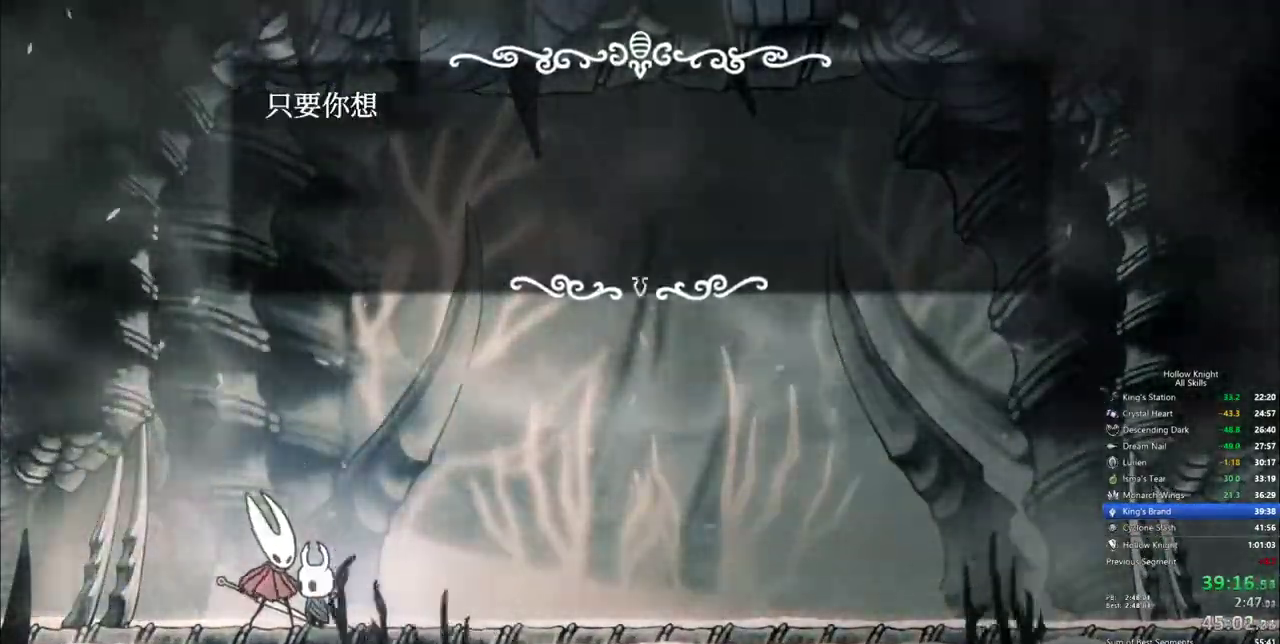
{"keys": ["heal", "jump", "nail"], "events": [[50, "heal", "up"], [50, "nail", "down"], [100, "heal", "down"], [100, "jump", "up"], [183, "heal", "up"], [233, "heal", "down"], [233, "jump", "down"], [283, "heal", "up"], [333, "heal", "down"], [333, "nail", "up"], [383, "nail", "down"], [417, "heal", "up"], [417, "jump", "up"], [417, "nail", "up"], [467, "heal", "down"], [467, "jump", "down"], [467, "nail", "down"]]}
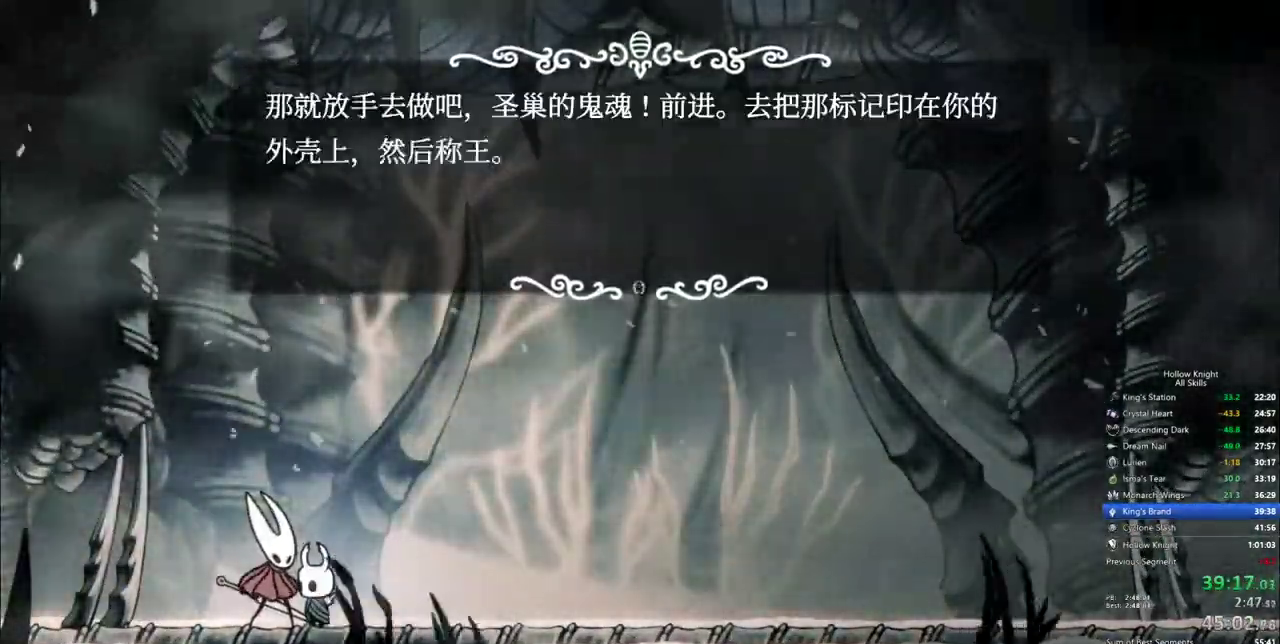
{"keys": ["right"], "events": [[17, "heal", "up"], [67, "heal", "down"], [167, "heal", "up"], [167, "jump", "up"], [167, "nail", "up"], [200, "heal", "down"], [200, "nail", "down"], [250, "jump", "down"], [250, "nail", "up"], [300, "nail", "down"], [350, "heal", "up"], [350, "jump", "up"], [350, "nail", "up"], [433, "right", "down"]]}
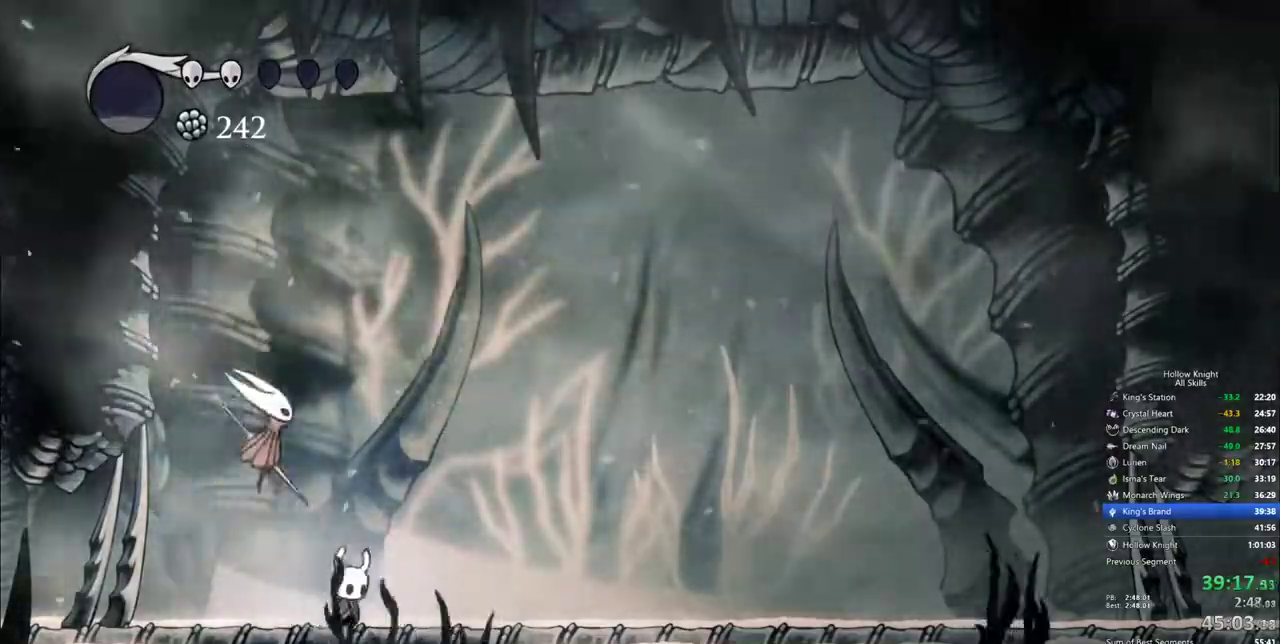
{"keys": ["right"], "events": [[83, "dash", "down"], [217, "dash", "up"]]}
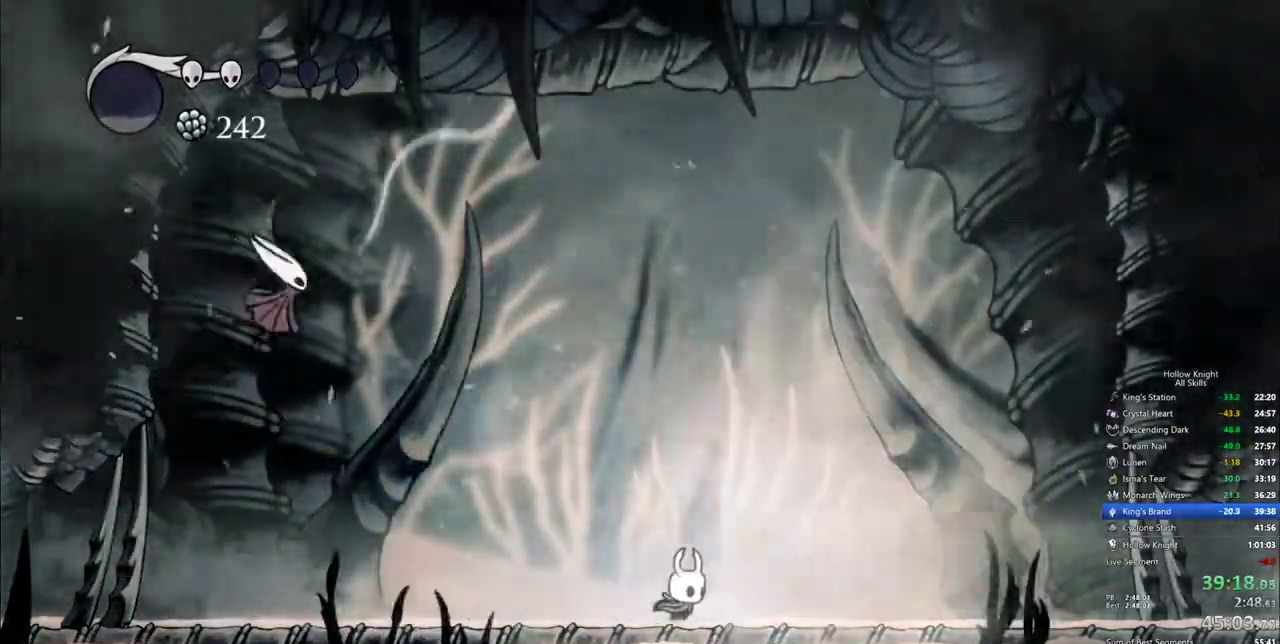
{"keys": ["right"], "events": [[150, "dash", "down"], [233, "dash", "up"]]}
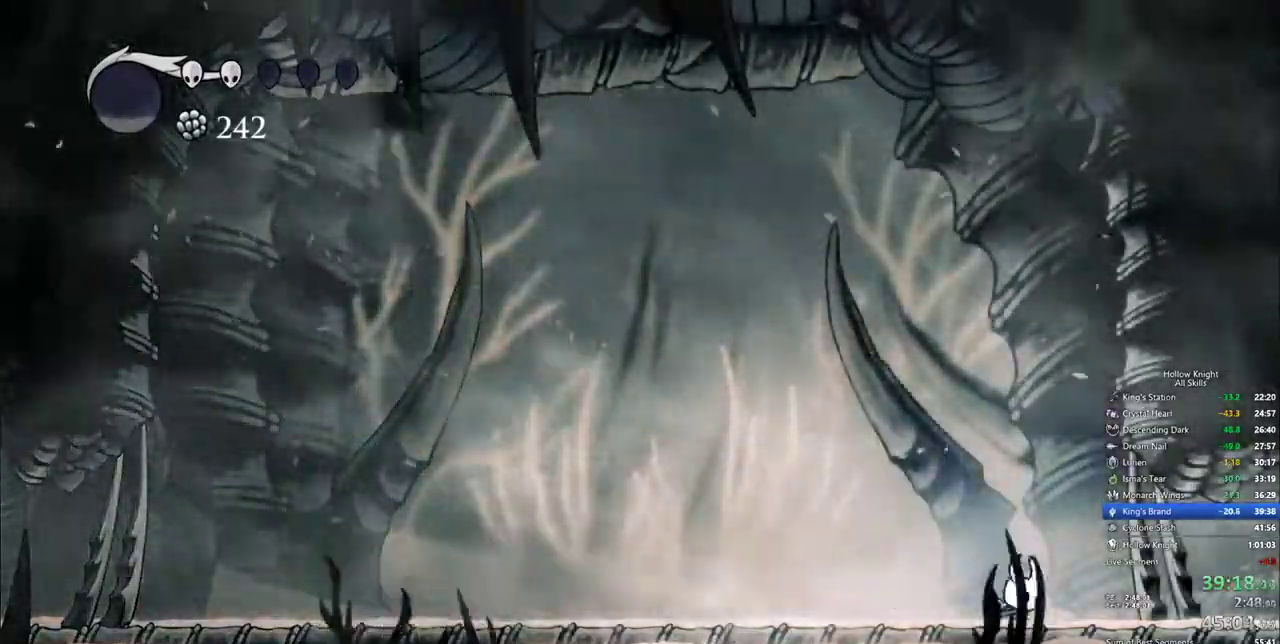
{"keys": ["right"], "events": [[233, "jump", "down"], [350, "dash", "down"], [400, "jump", "up"], [433, "dash", "up"]]}
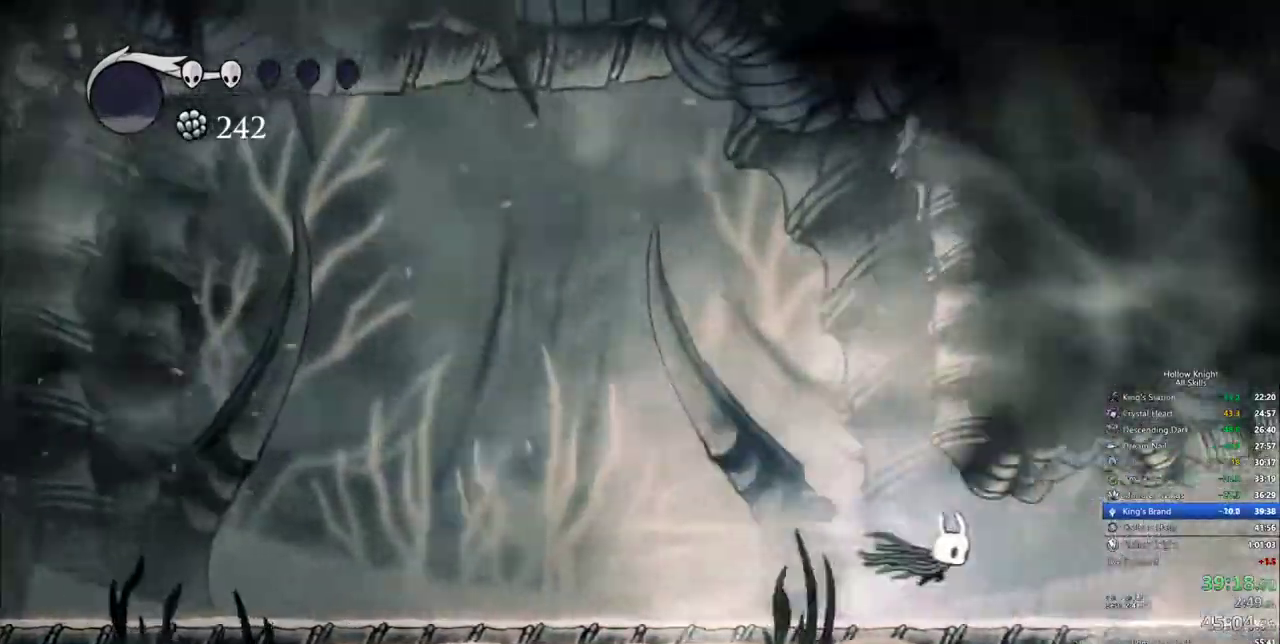
{"keys": ["dash", "right"], "events": [[500, "dash", "down"]]}
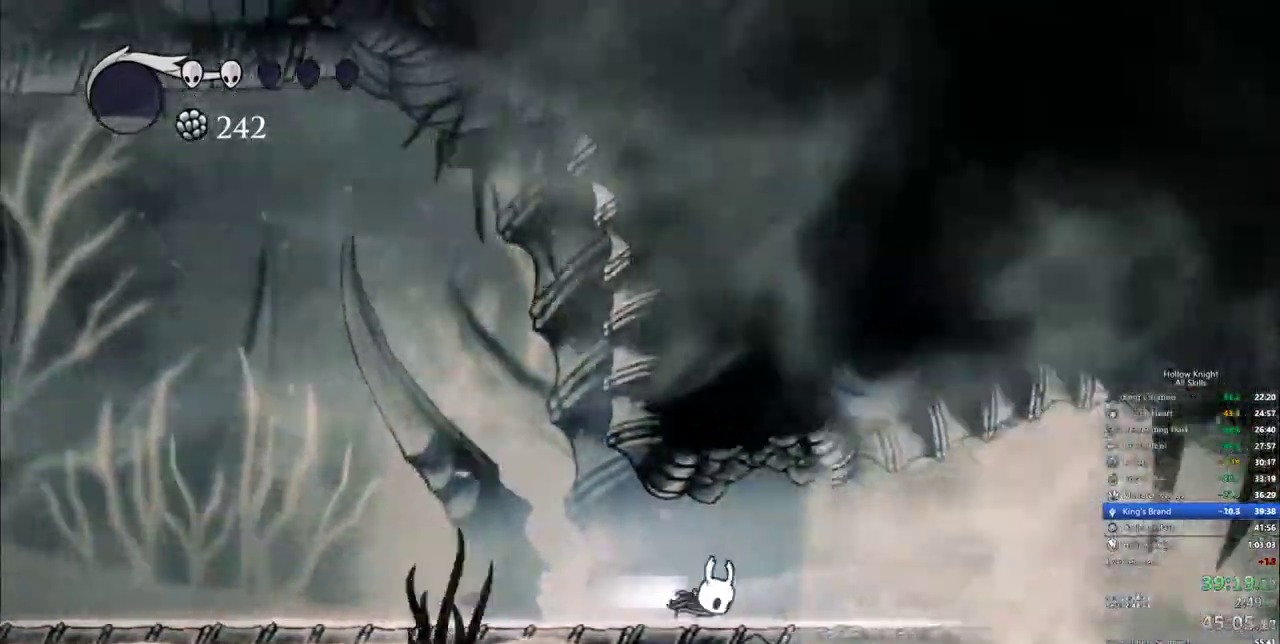
{"keys": ["jump", "right"], "events": [[150, "dash", "up"], [383, "jump", "down"]]}
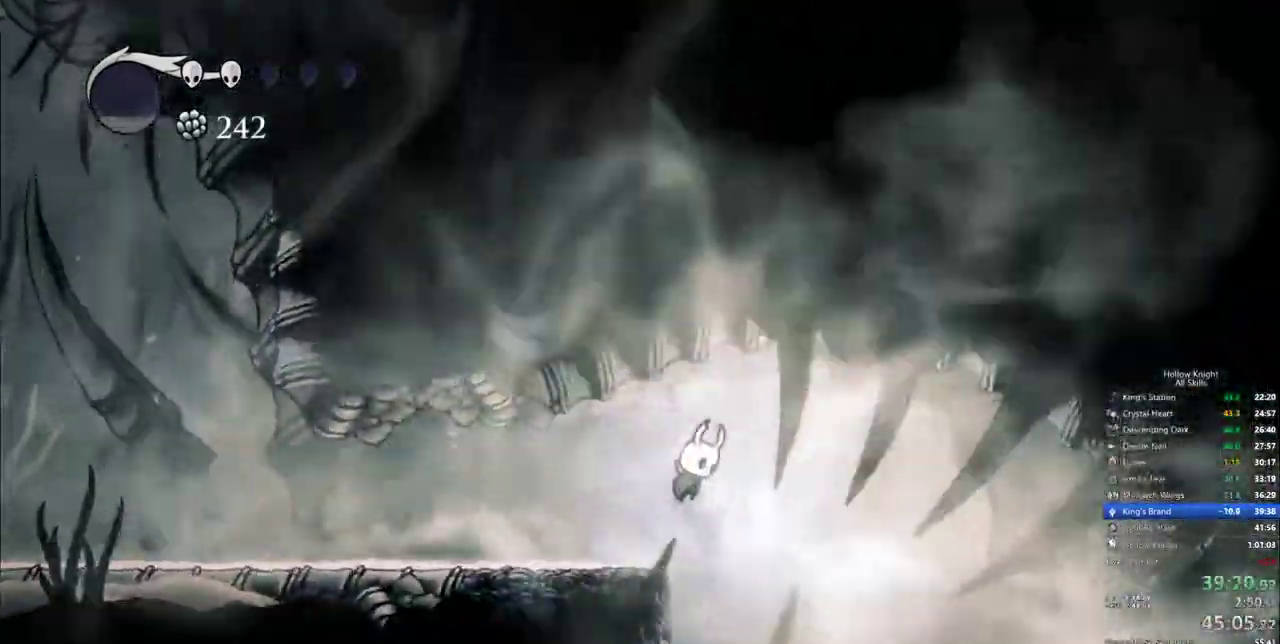
{"keys": ["dash", "right"], "events": [[17, "jump", "up"], [483, "dash", "down"]]}
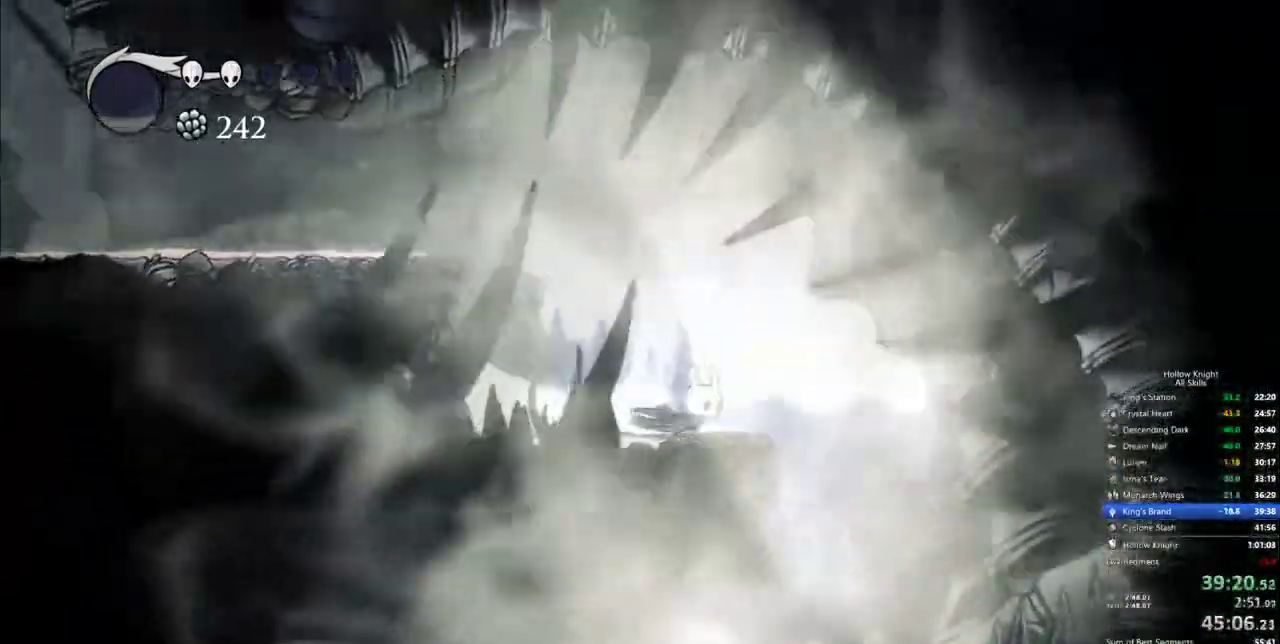
{"keys": ["left"], "events": [[133, "dash", "up"], [267, "left", "down"], [267, "right", "up"]]}
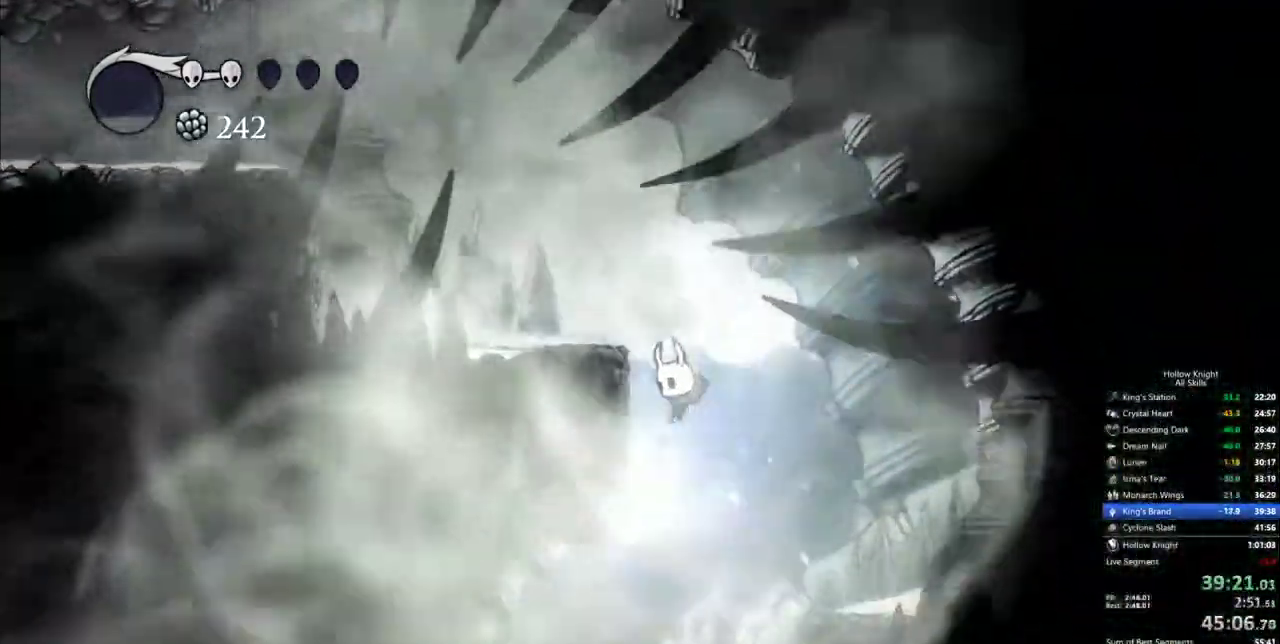
{"keys": ["left"], "events": []}
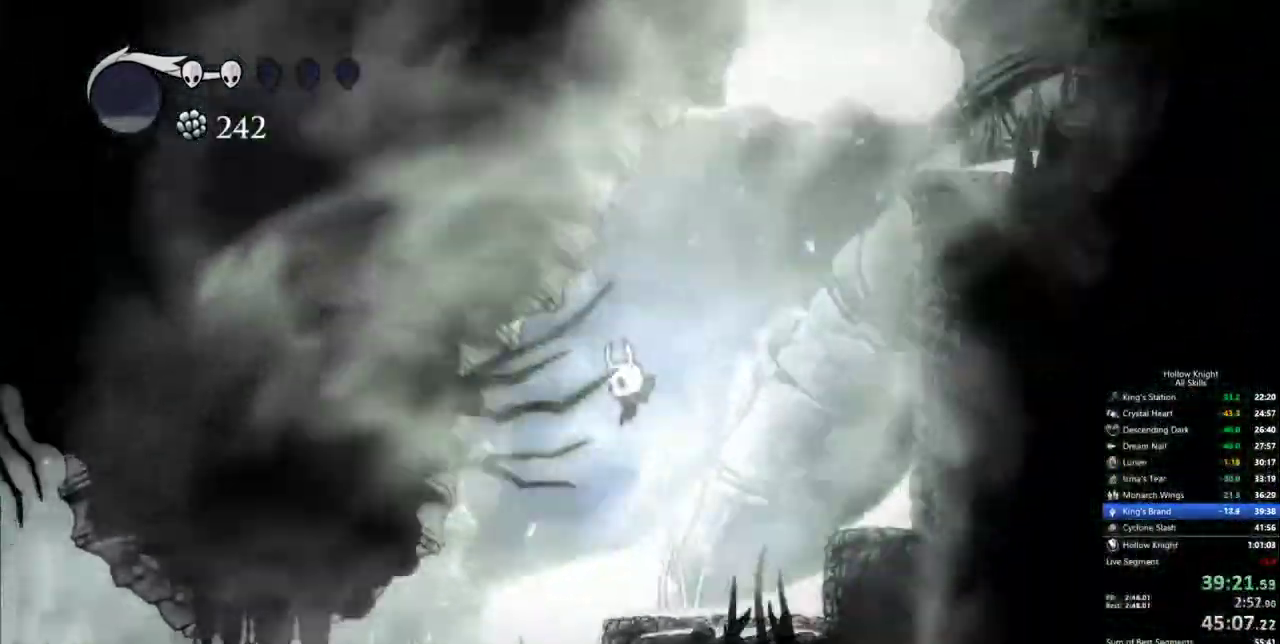
{"keys": ["cdash"], "events": [[483, "cdash", "down"], [483, "left", "up"]]}
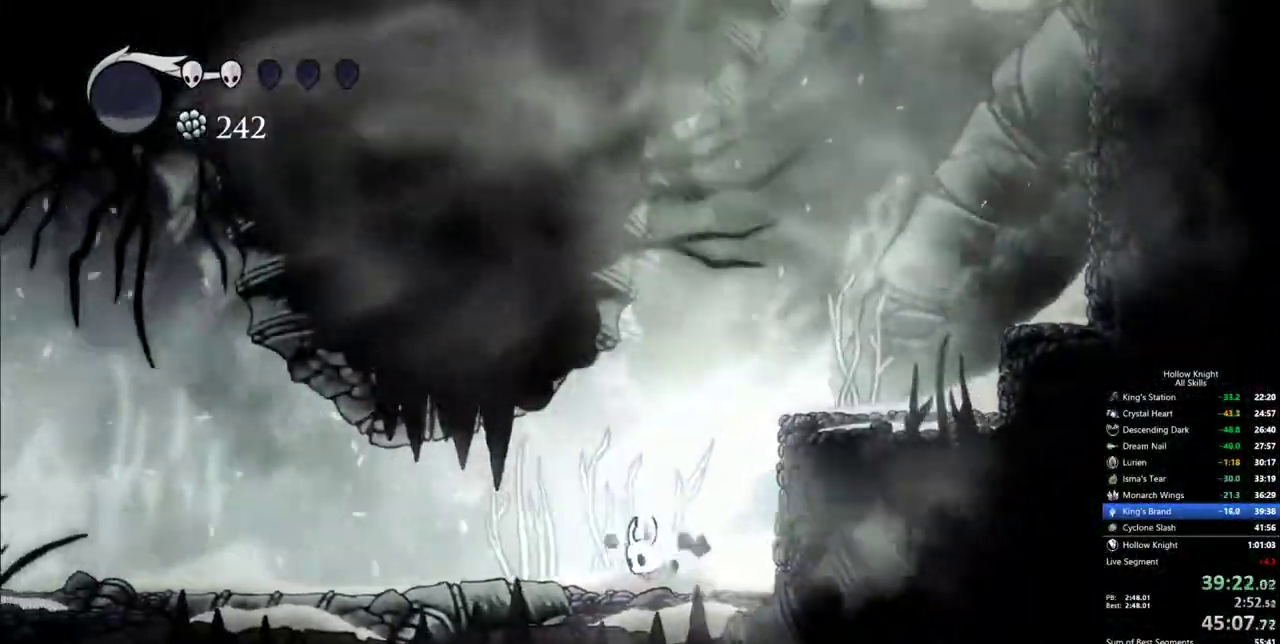
{"keys": ["left"], "events": [[317, "cdash", "up"], [450, "left", "down"]]}
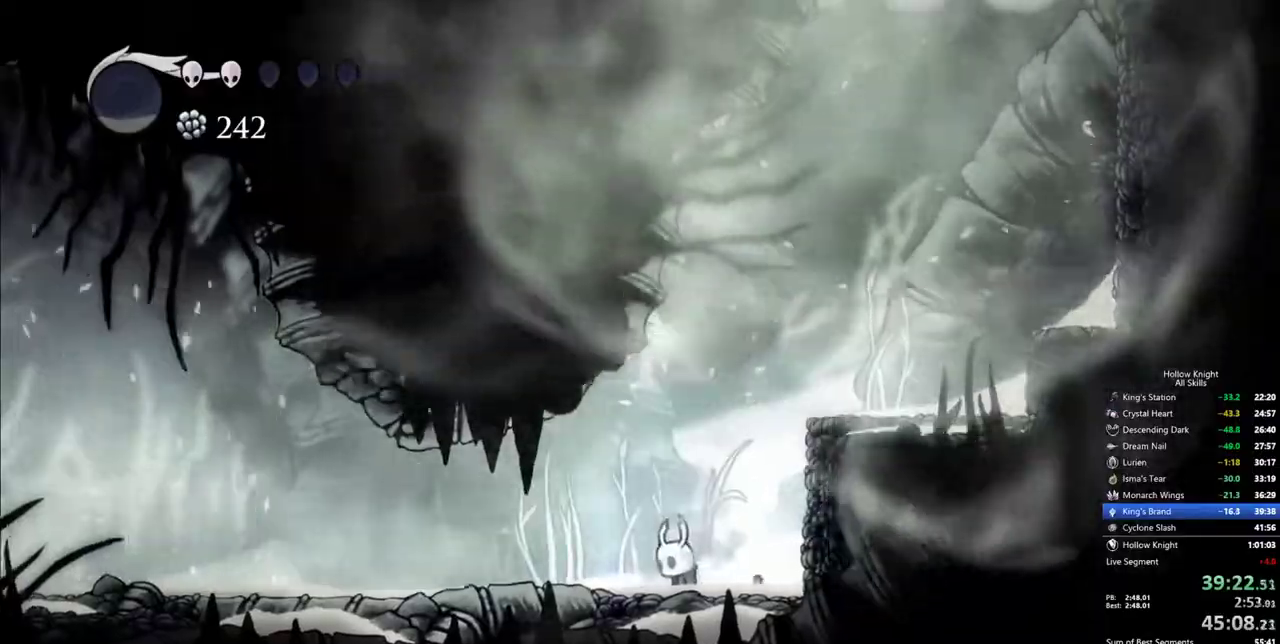
{"keys": ["cdash"], "events": [[183, "left", "up"], [233, "cdash", "down"]]}
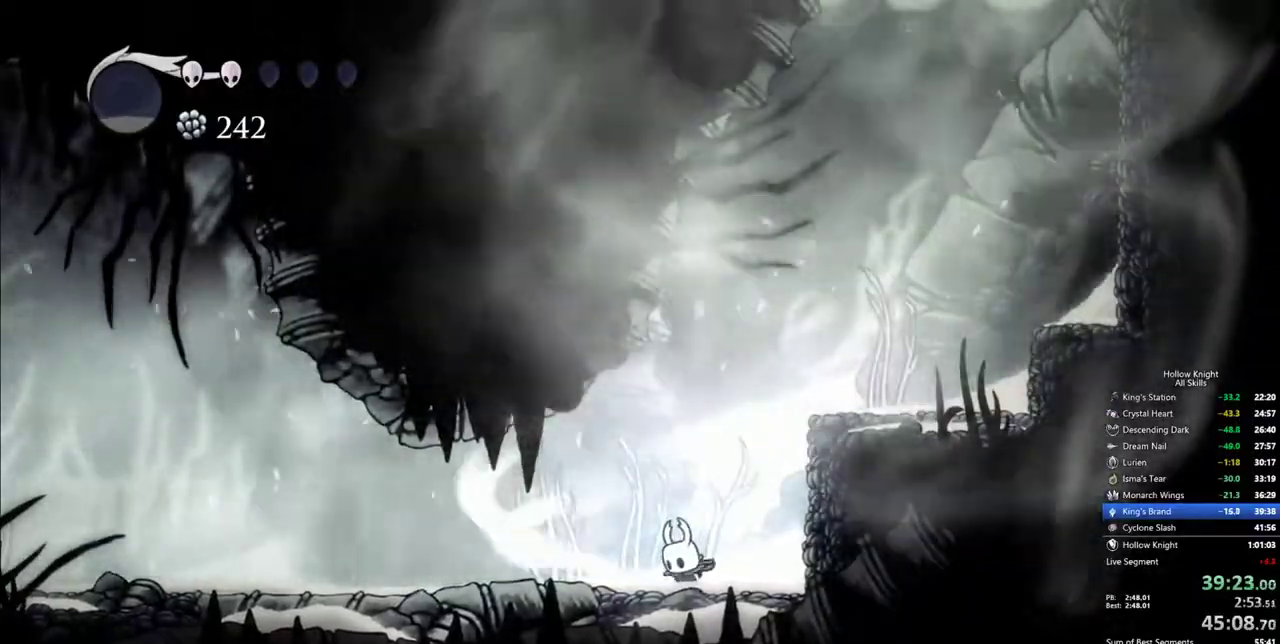
{"keys": ["cdash"], "events": []}
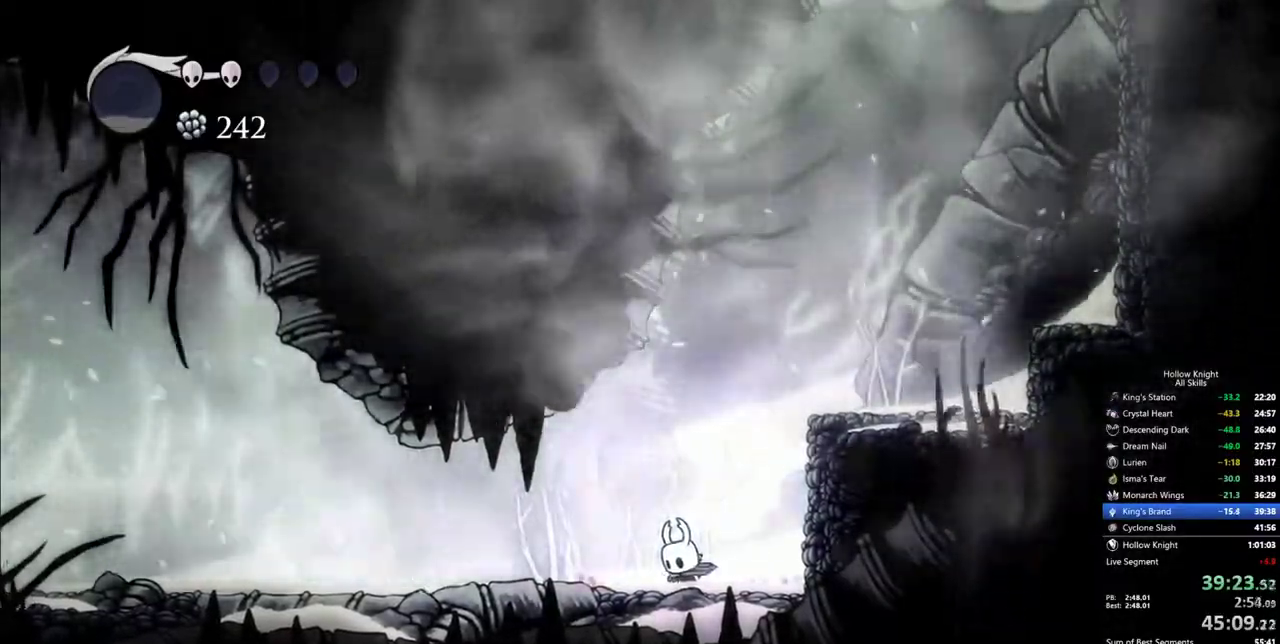
{"keys": []}
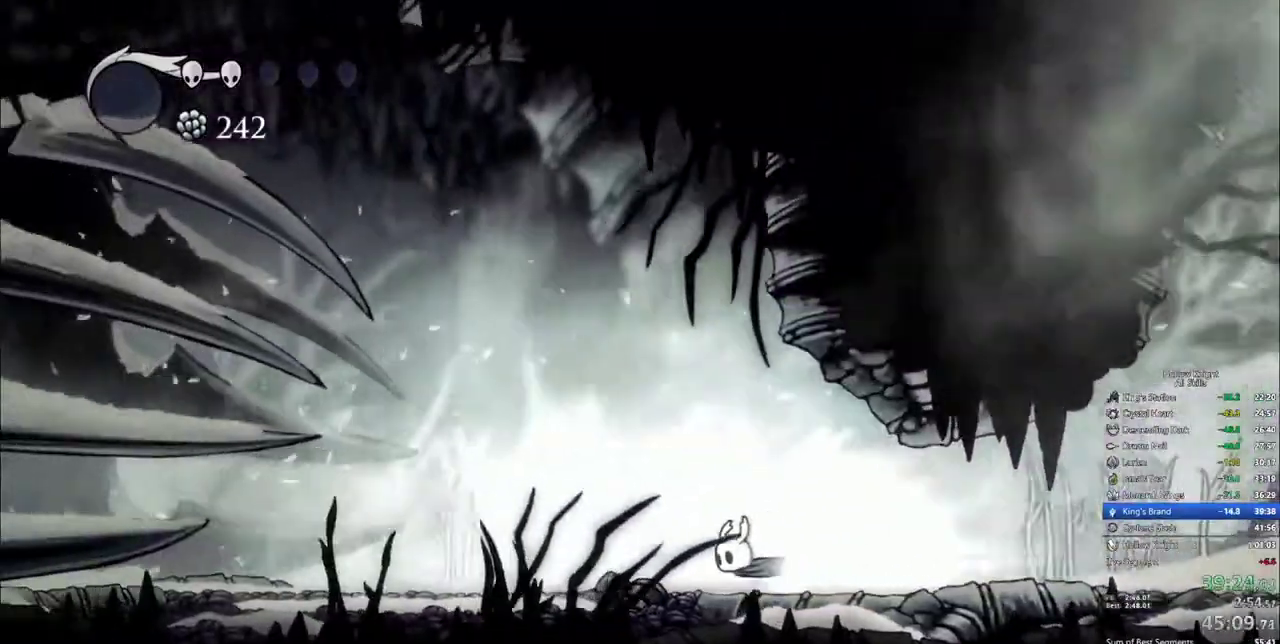
{"keys": [], "events": []}
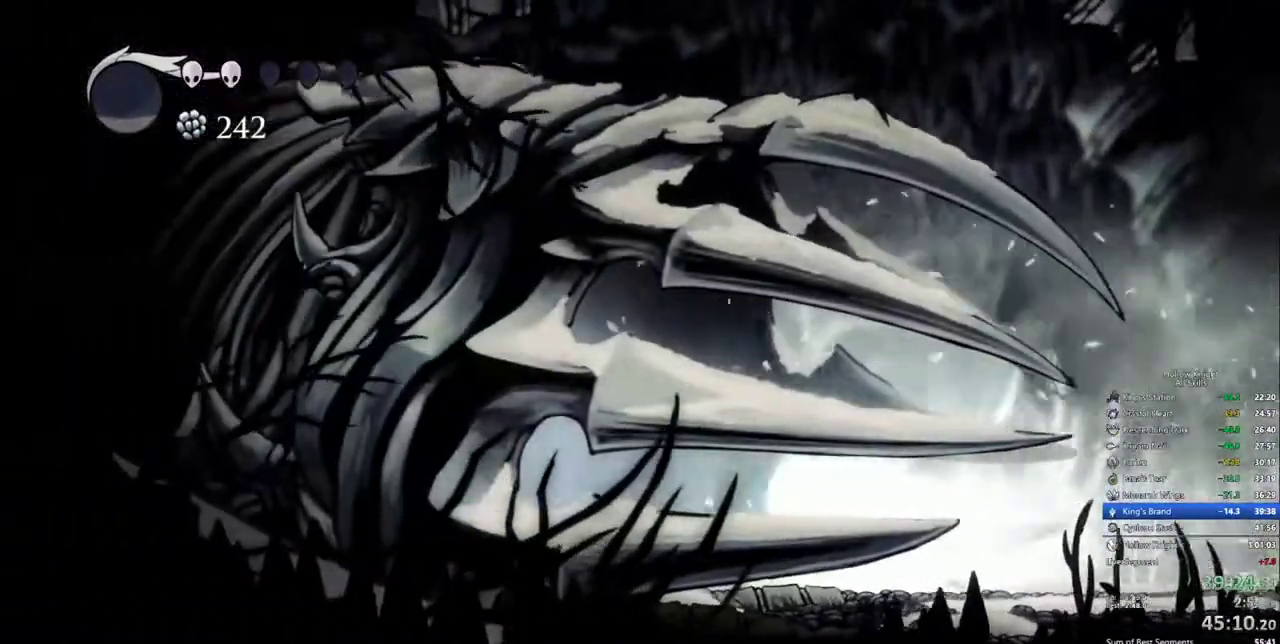
{"keys": [], "events": []}
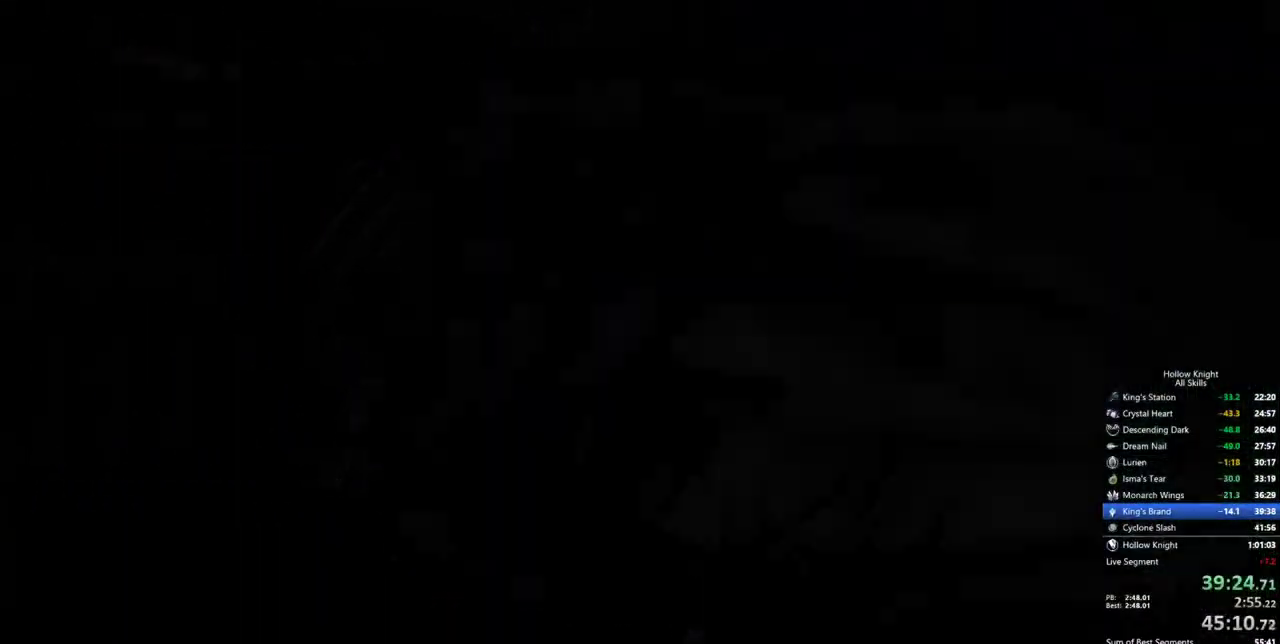
{"keys": [], "events": []}
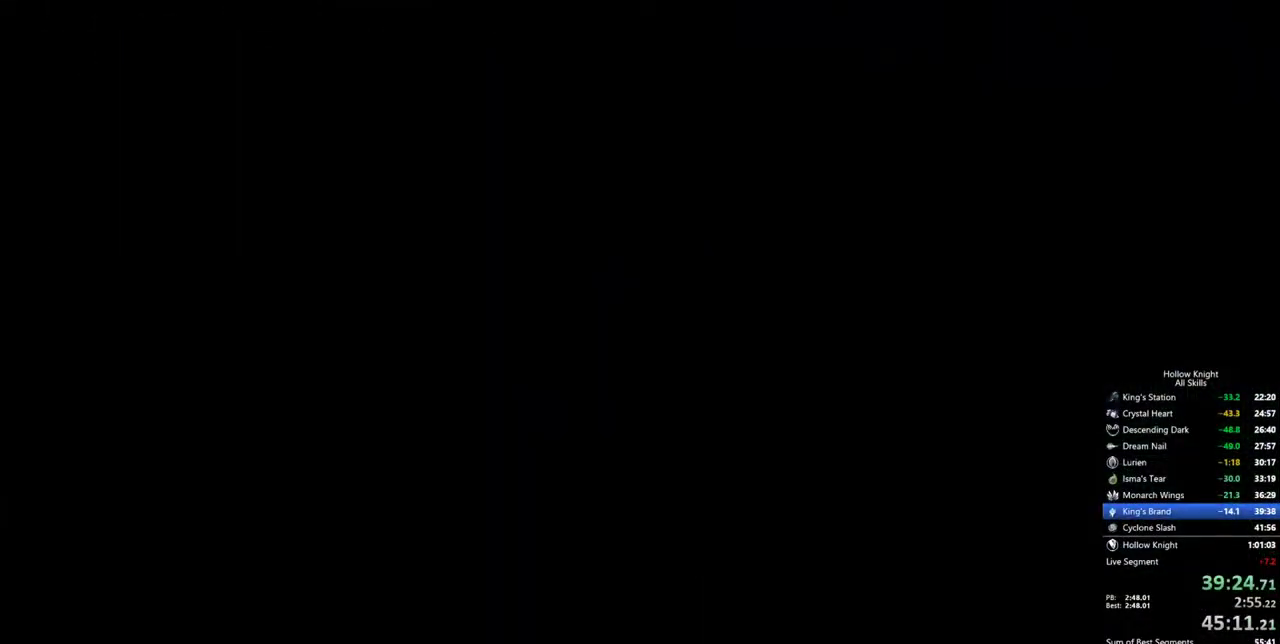
{"keys": [], "events": []}
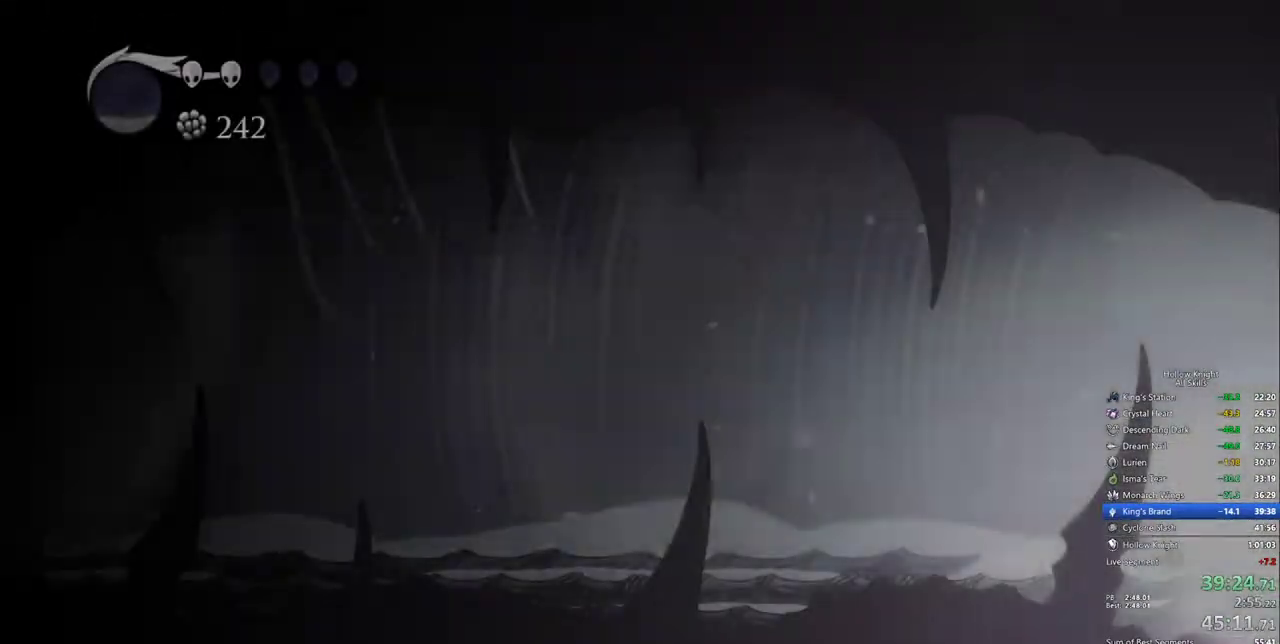
{"keys": [], "events": []}